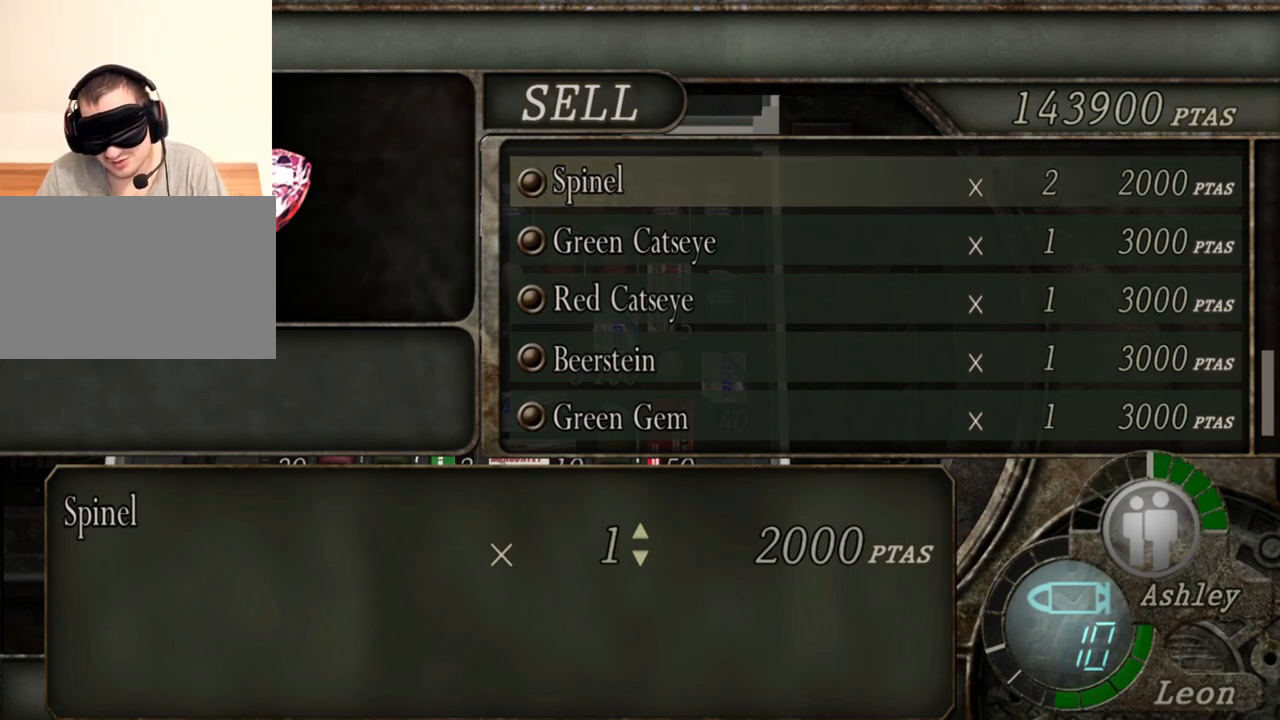
Gameplay with keyboard and mouse; each line is a JSON object with the keys and mouse buttons held at the frame after it. "events" lists presses ("down") and releases ("up") of "1", "2", "3", "4", "5", "a", "alt", "b", "c", "ctrl", "d", "e", "f", "g", "q", "r", "s", "shift", "space", "t", "tab", "tilde", "v", "w", "x", "z", "mouse_left", "mouse_wheel", "mouse_right", "mouse_mb4" and "mouse_mb5" between this image and that frame as [ms after this image, input, new state], when the widget could be followed in between. "mouse_left", "mouse_wheel", "mouse_right", "mouse_mb4", "mouse_mb5" = the "left", "wheel", "right", "mb4", "mb5" buttons of the "mouse" list. No other keys are recorded. "wheel" means that the mouse wheel is clicked or scrolled. Mouse movement is not recorded.
{"keys": [], "mouse": [], "events": [[300, "s", "down"], [433, "s", "up"]]}
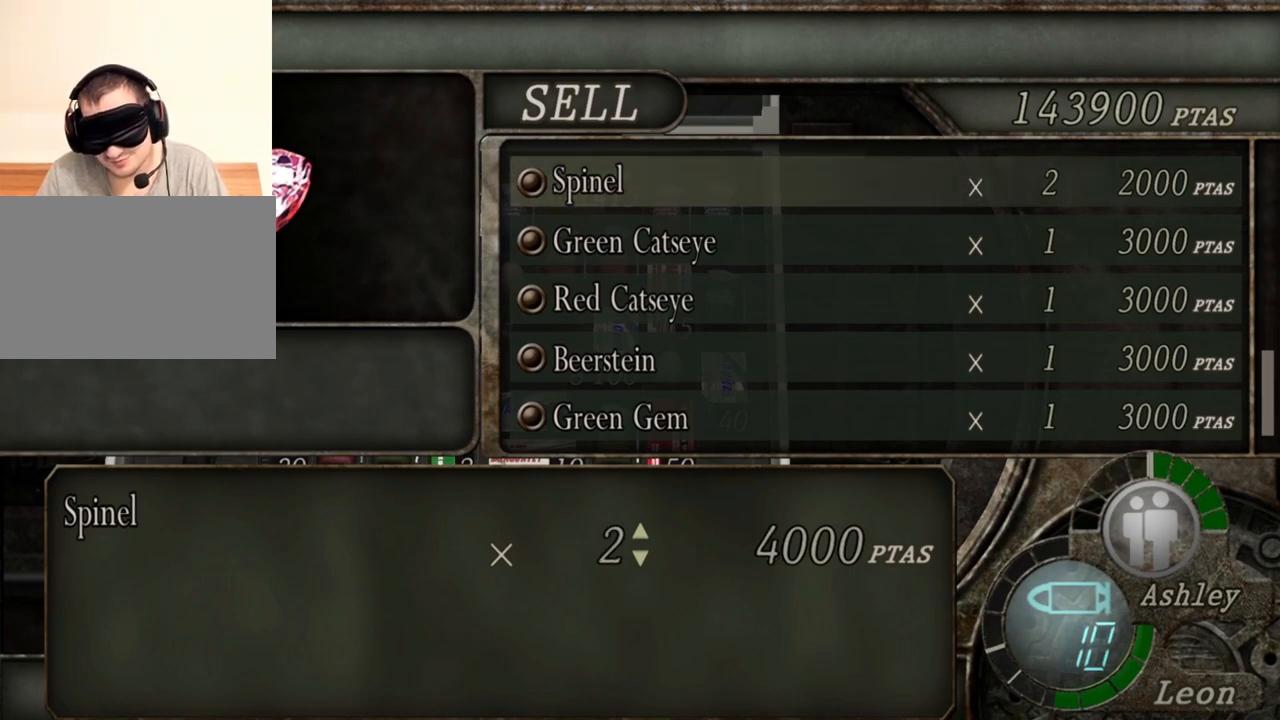
{"keys": [], "mouse": [], "events": []}
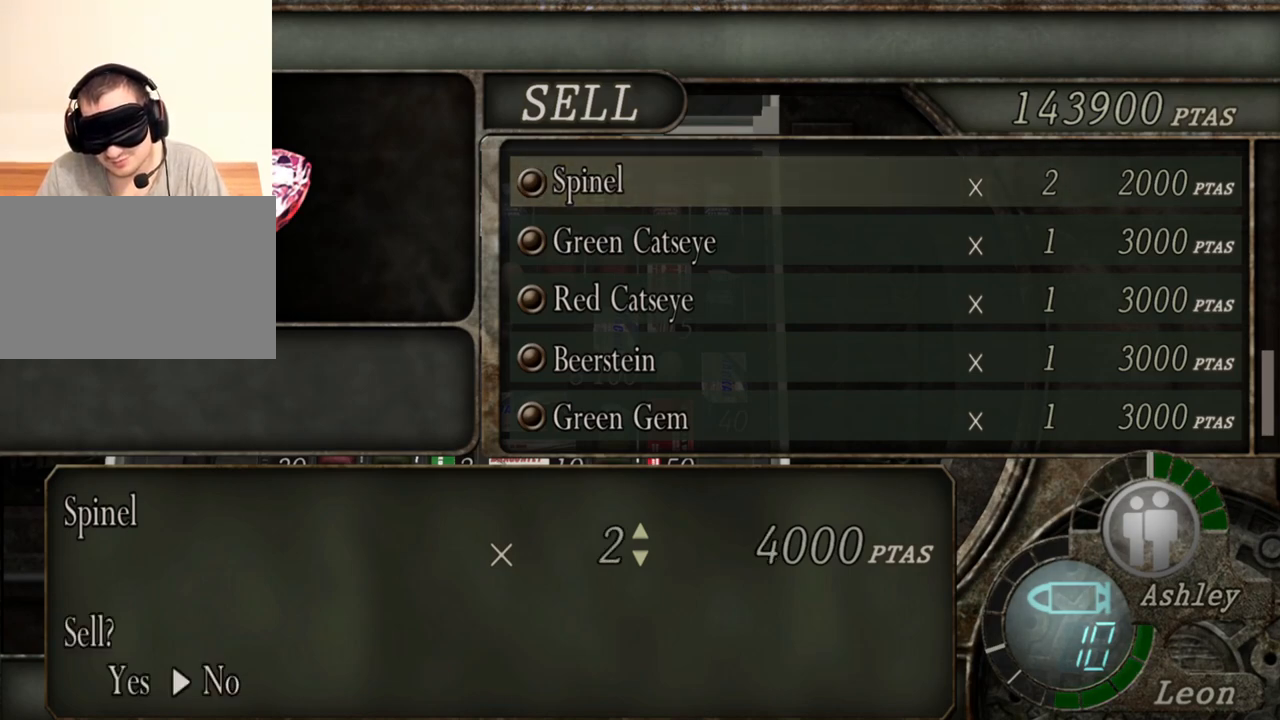
{"keys": [], "mouse": [], "events": [[33, "a", "down"], [167, "a", "up"]]}
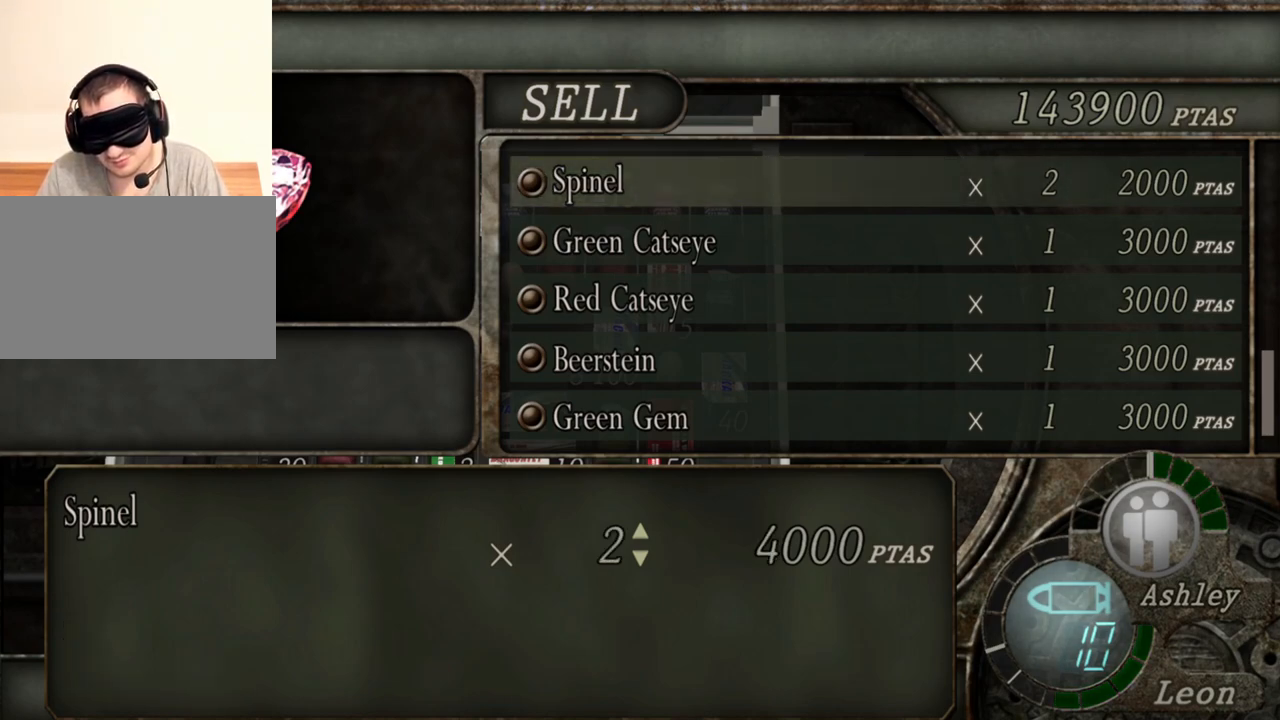
{"keys": [], "mouse": [], "events": []}
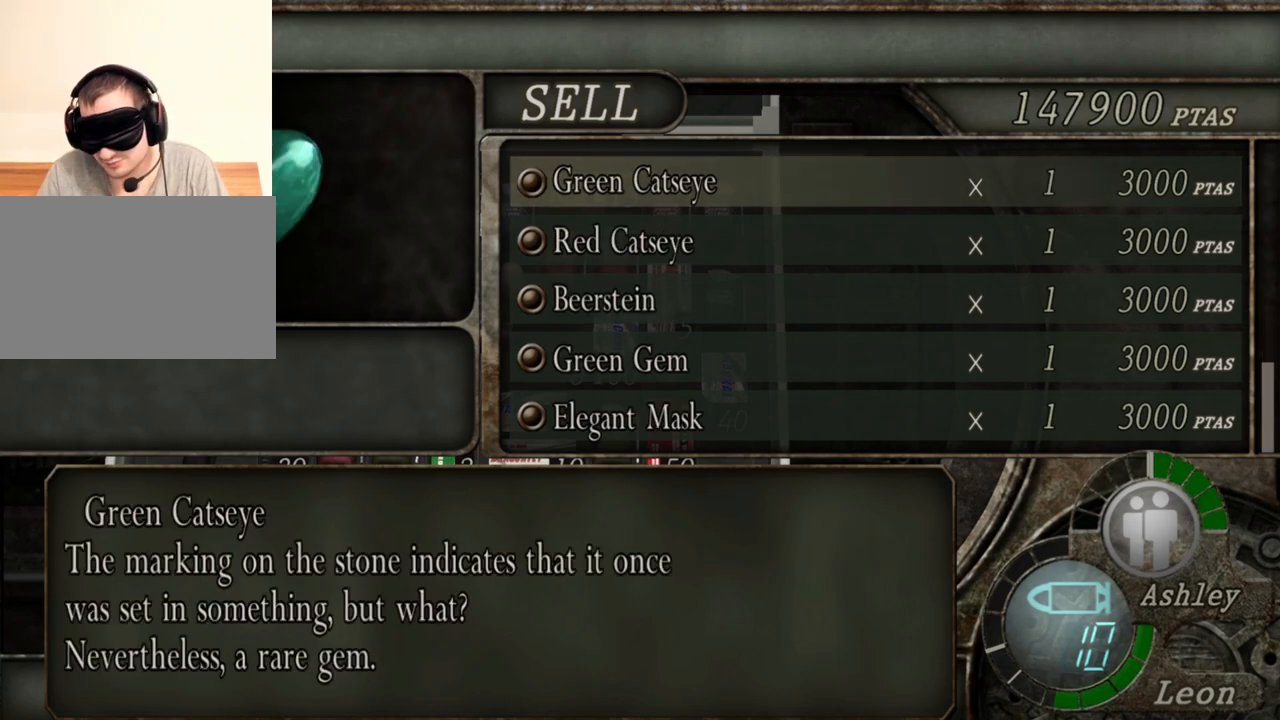
{"keys": [], "mouse": [], "events": []}
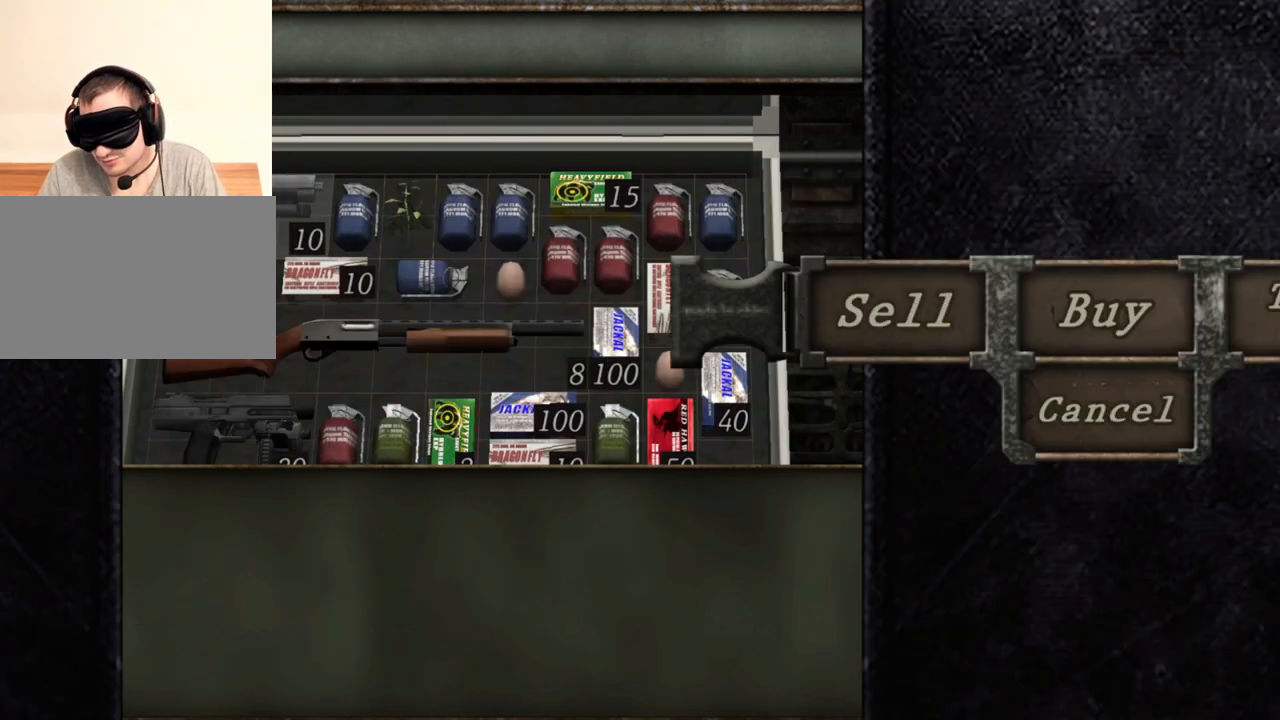
{"keys": [], "mouse": [], "events": []}
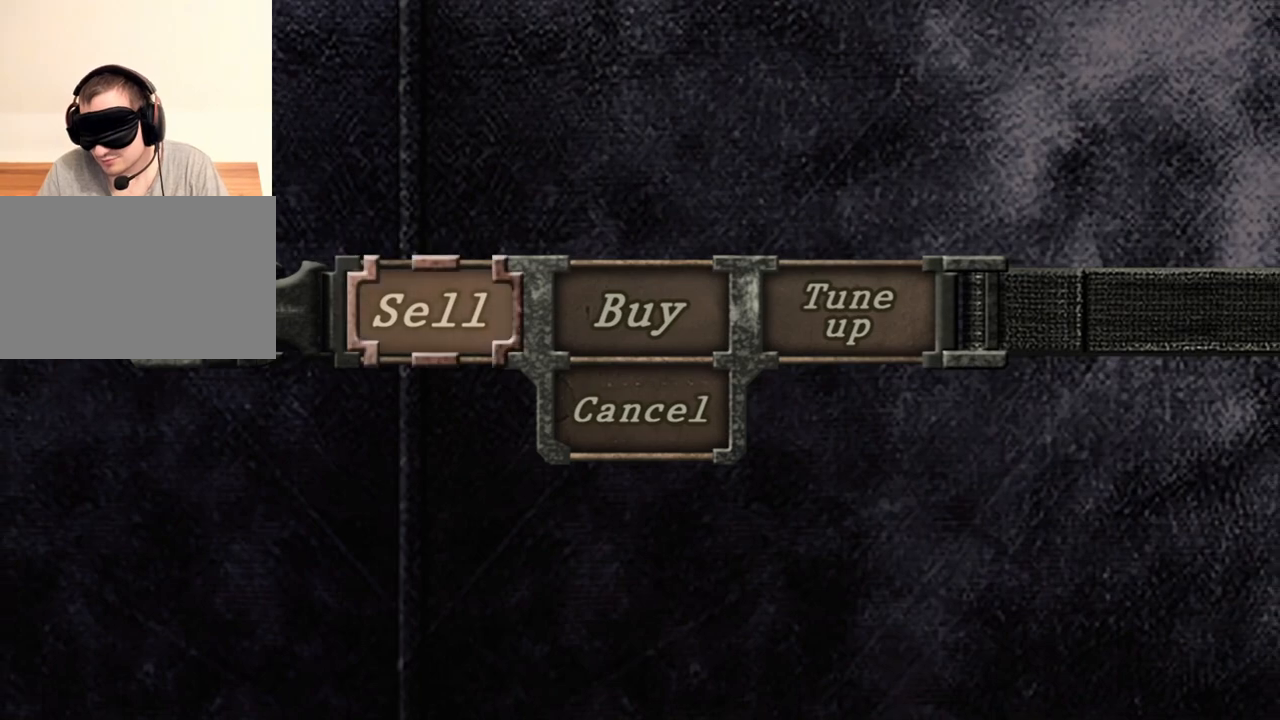
{"keys": ["d"], "mouse": [], "events": [[33, "d", "down"], [133, "d", "up"], [467, "d", "down"]]}
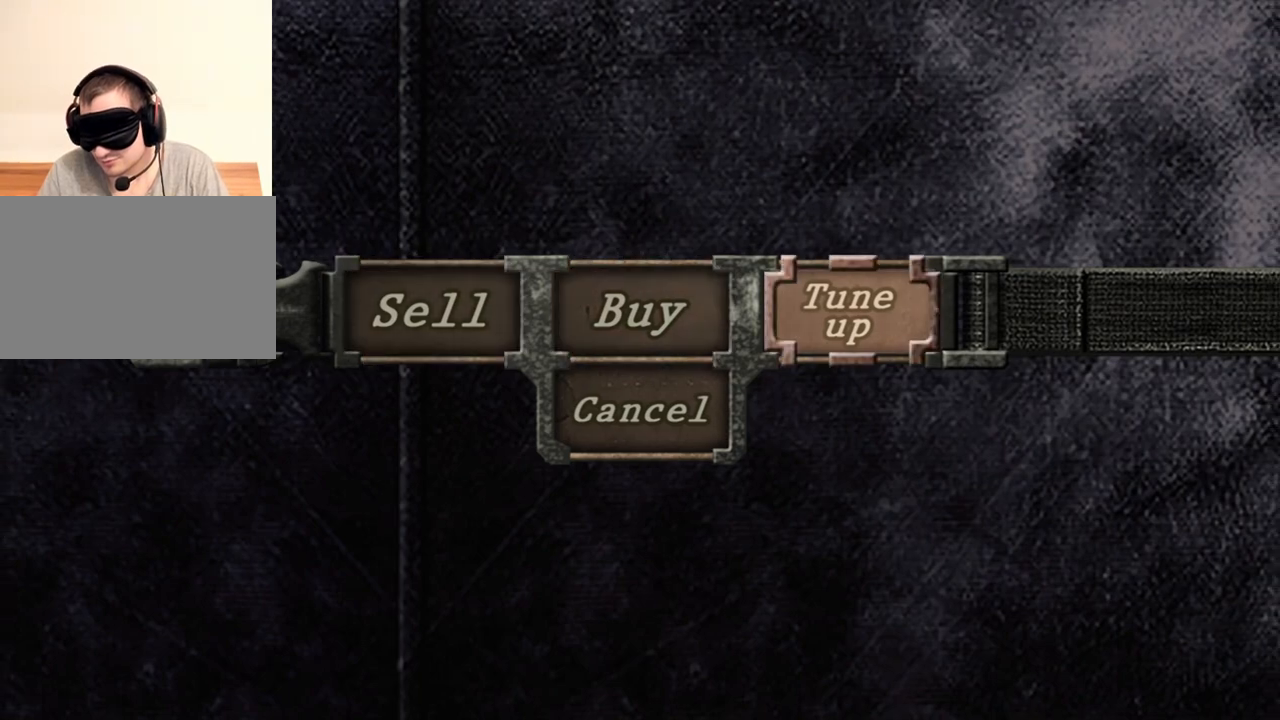
{"keys": [], "mouse": [], "events": [[100, "d", "up"]]}